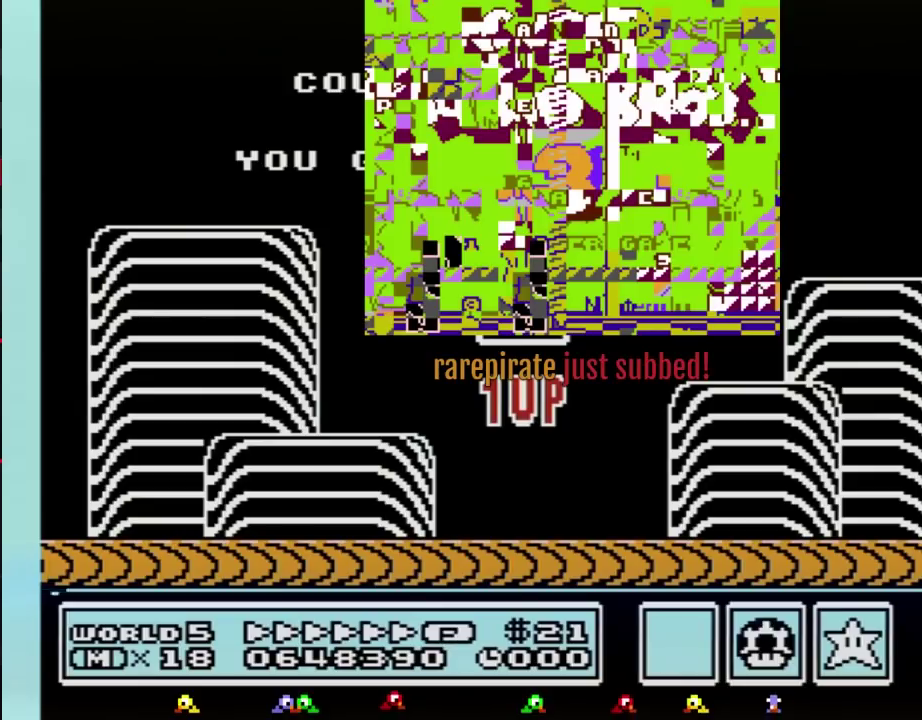
Gameplay with a controller (Nintendo layout); each line is a JSON object with the inputs held at the frame after it. "events" lists button and stick changes between this image and that frame as [ms after this image, input, new state], when the widget could be followed in between. Not read: L3 R3.
{"buttons": ["A"], "events": [[50, "B", "down"], [83, "B", "up"], [200, "B", "down"], [267, "B", "up"], [417, "B", "down"], [450, "B", "up"], [483, "A", "down"]]}
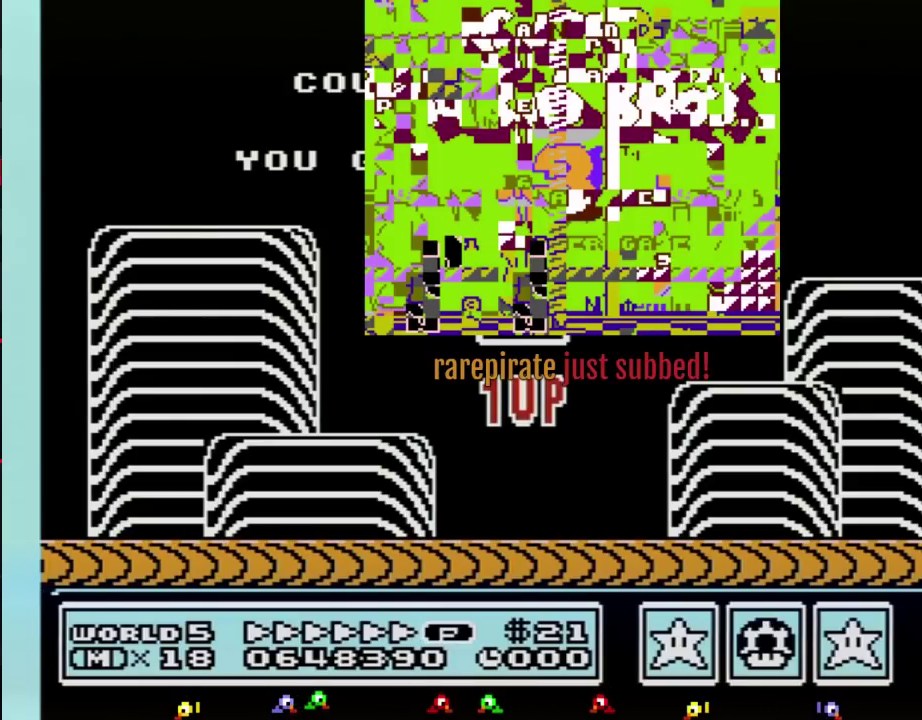
{"buttons": [], "events": [[17, "A", "up"]]}
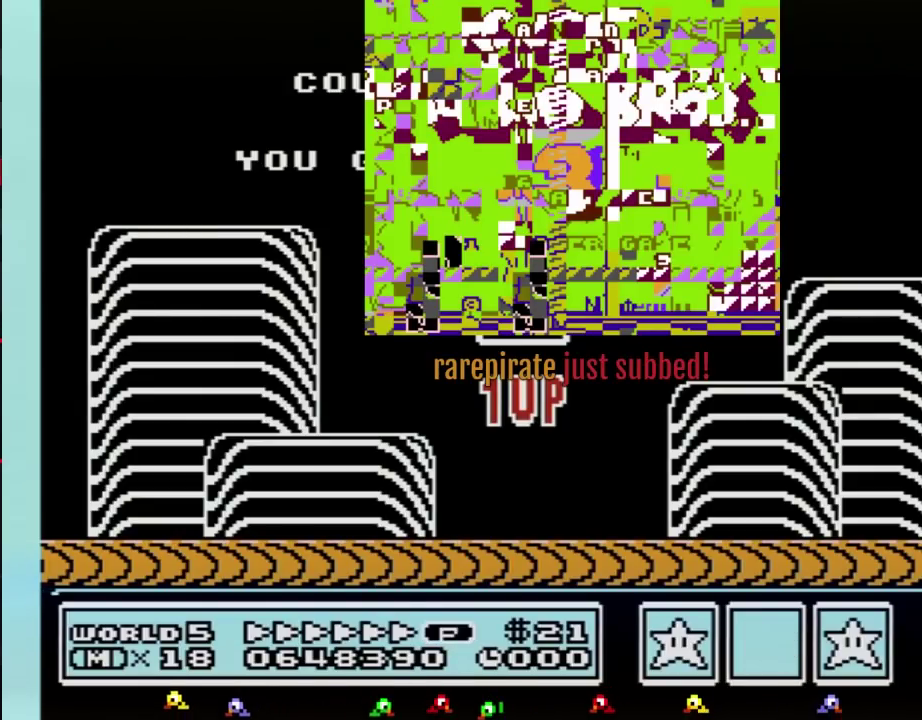
{"buttons": [], "events": []}
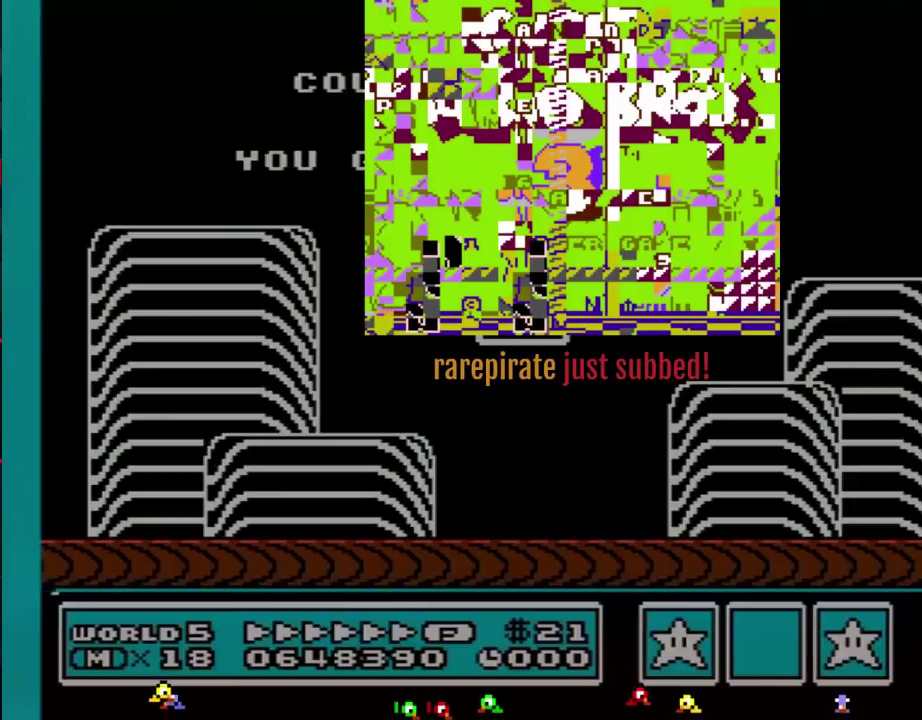
{"buttons": ["A"], "events": [[483, "A", "down"]]}
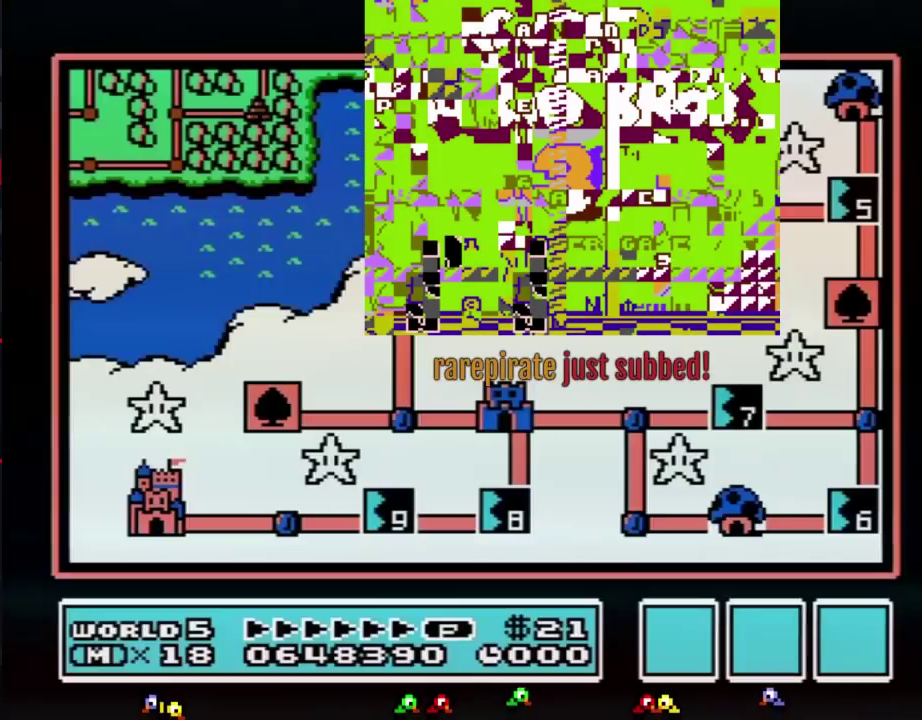
{"buttons": ["DPAD_DOWN"], "events": [[50, "A", "up"], [133, "A", "down"], [200, "A", "up"], [450, "DPAD_DOWN", "down"]]}
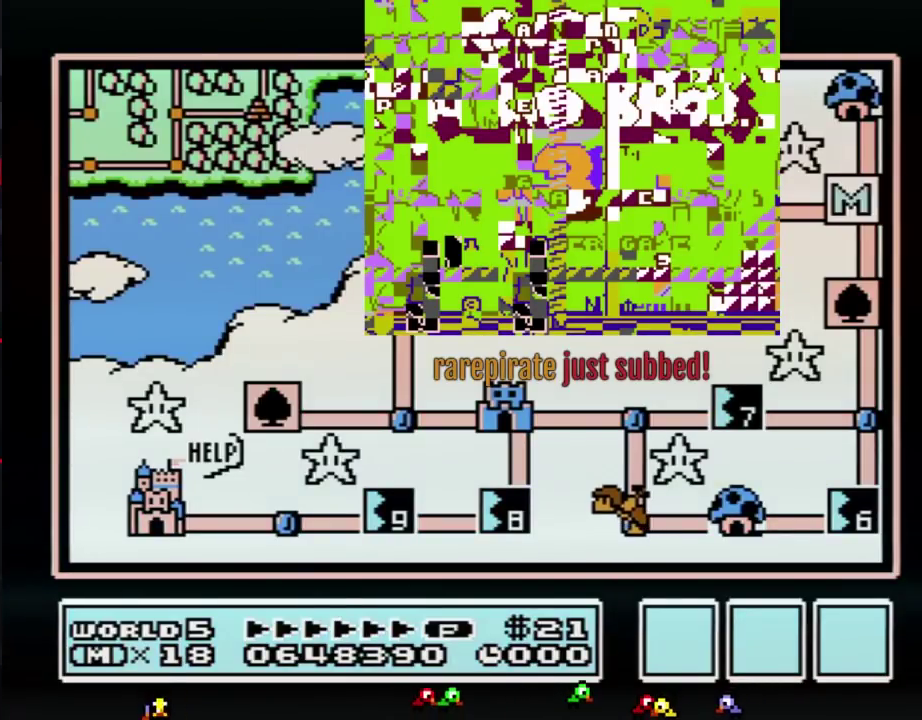
{"buttons": ["DPAD_DOWN"], "events": []}
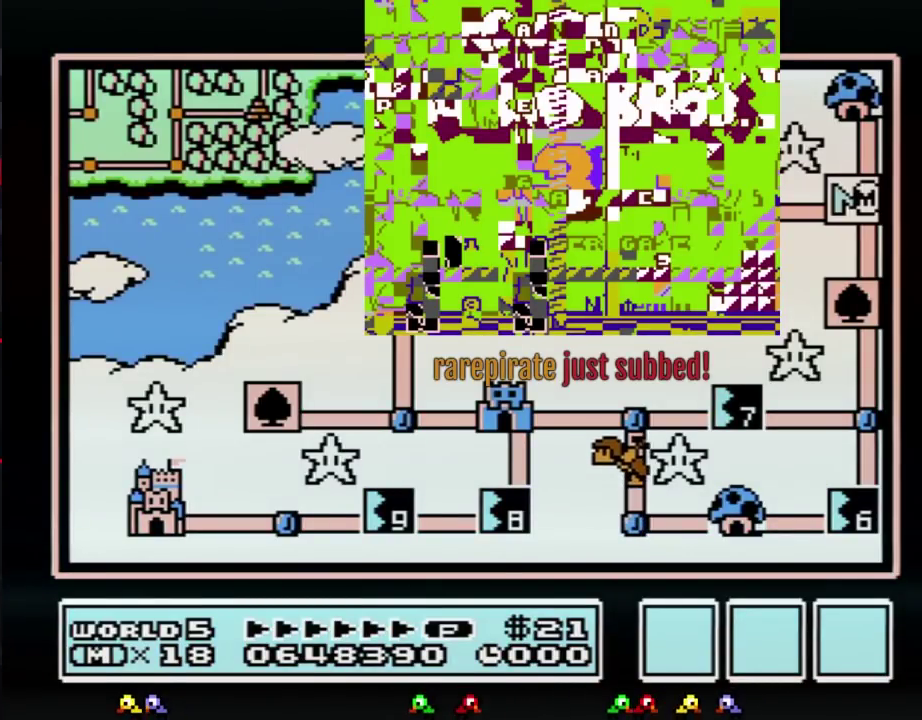
{"buttons": ["DPAD_DOWN"], "events": []}
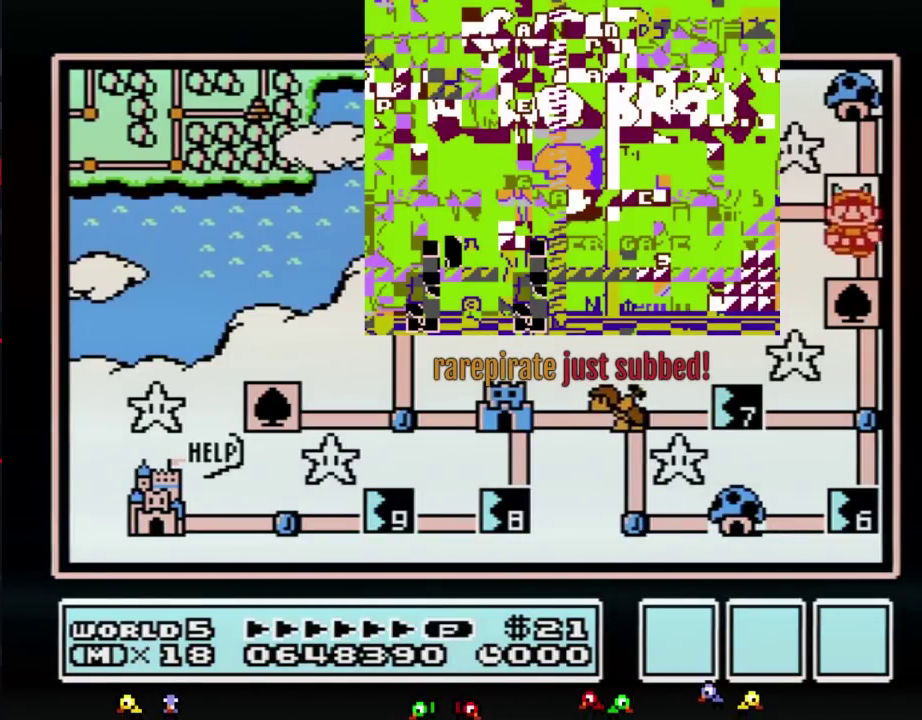
{"buttons": ["DPAD_DOWN"], "events": [[267, "DPAD_DOWN", "up"], [367, "DPAD_DOWN", "down"]]}
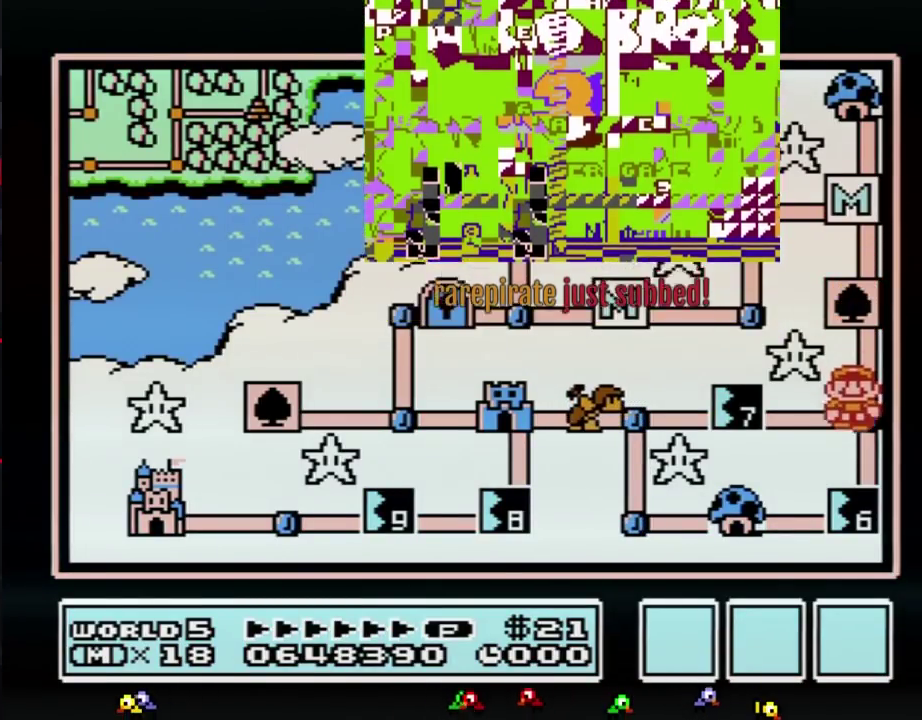
{"buttons": ["DPAD_DOWN"], "events": [[50, "DPAD_DOWN", "up"], [133, "DPAD_DOWN", "down"]]}
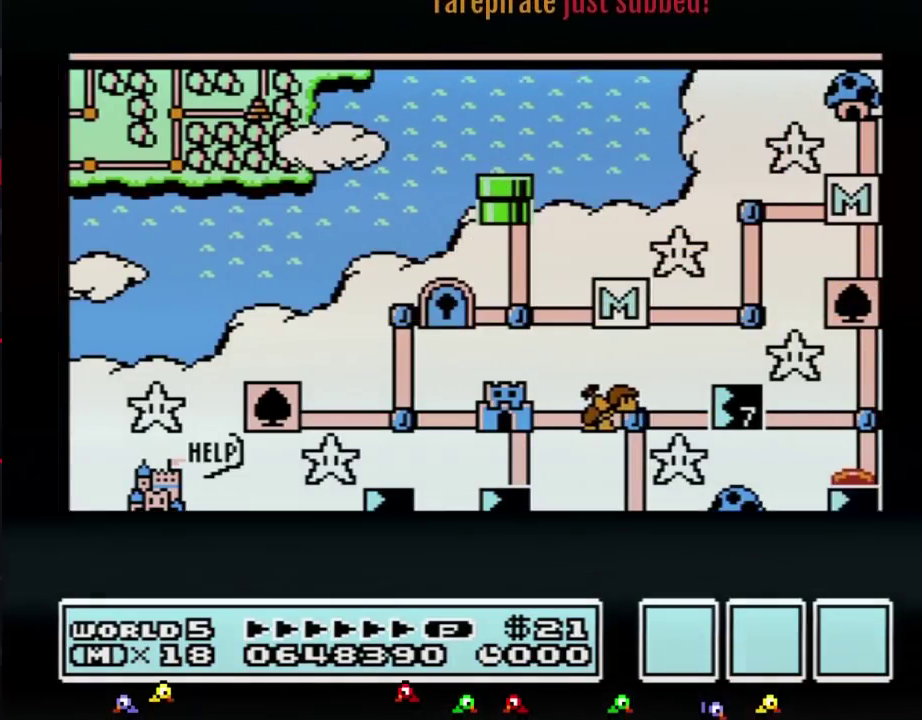
{"buttons": ["DPAD_DOWN"], "events": []}
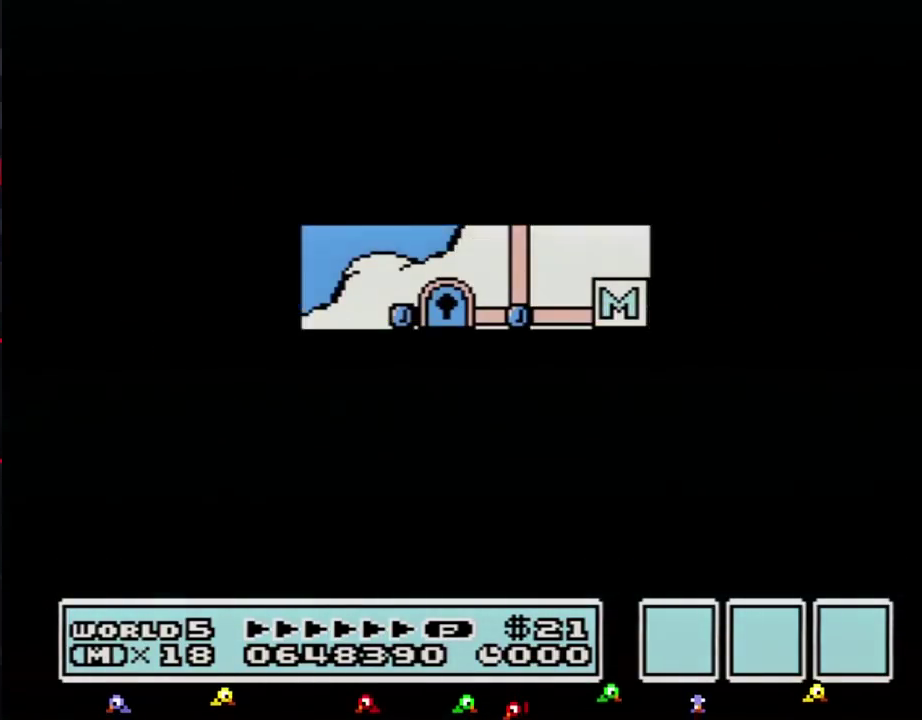
{"buttons": ["B", "DPAD_RIGHT"], "events": [[400, "DPAD_DOWN", "up"], [483, "B", "down"], [483, "DPAD_RIGHT", "down"]]}
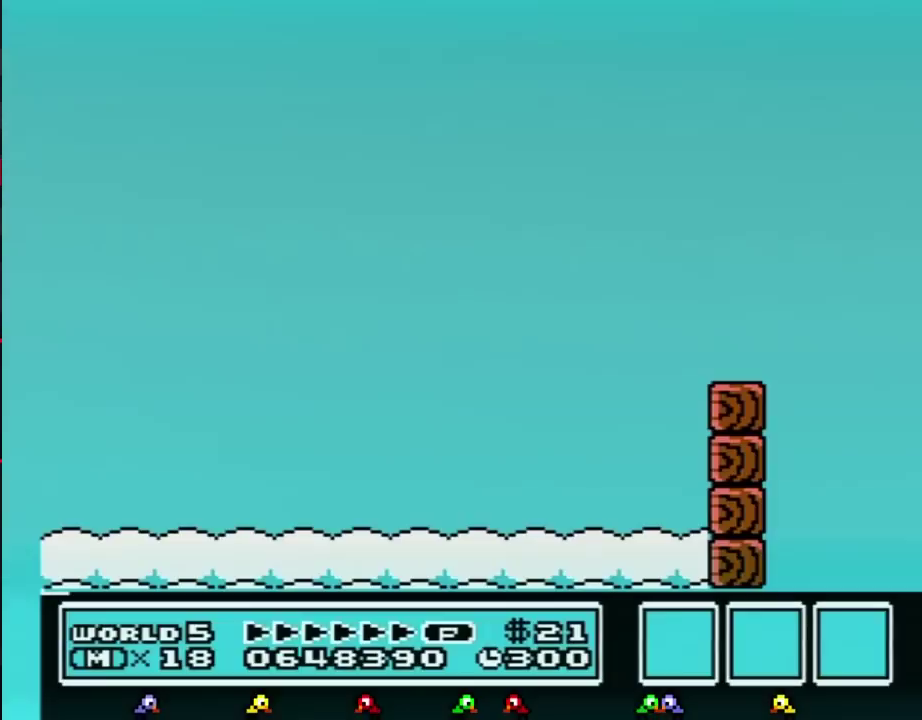
{"buttons": ["B", "DPAD_RIGHT"], "events": []}
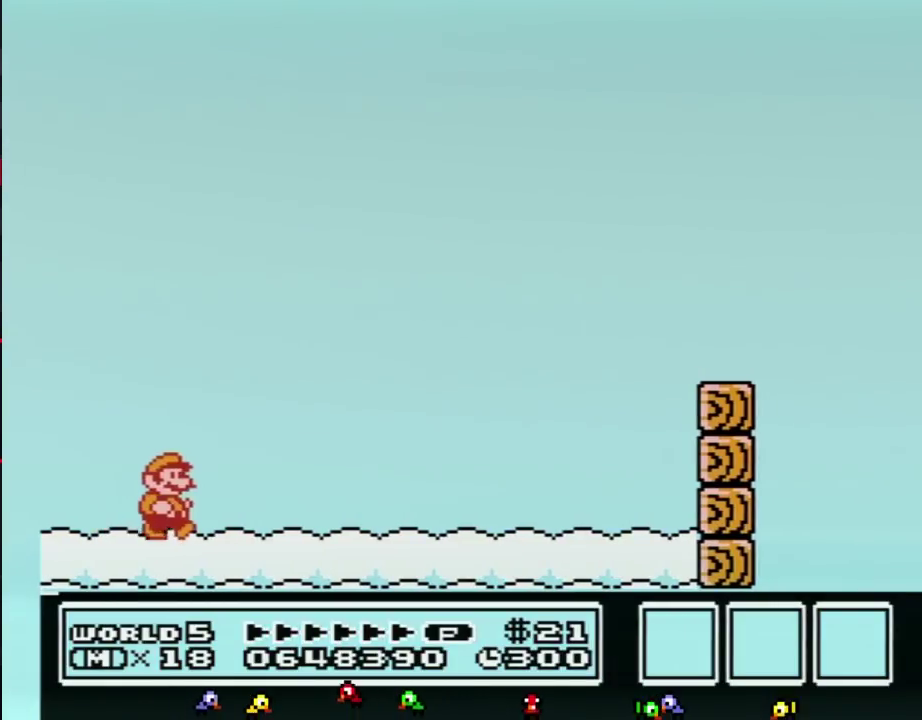
{"buttons": ["B", "DPAD_RIGHT"], "events": []}
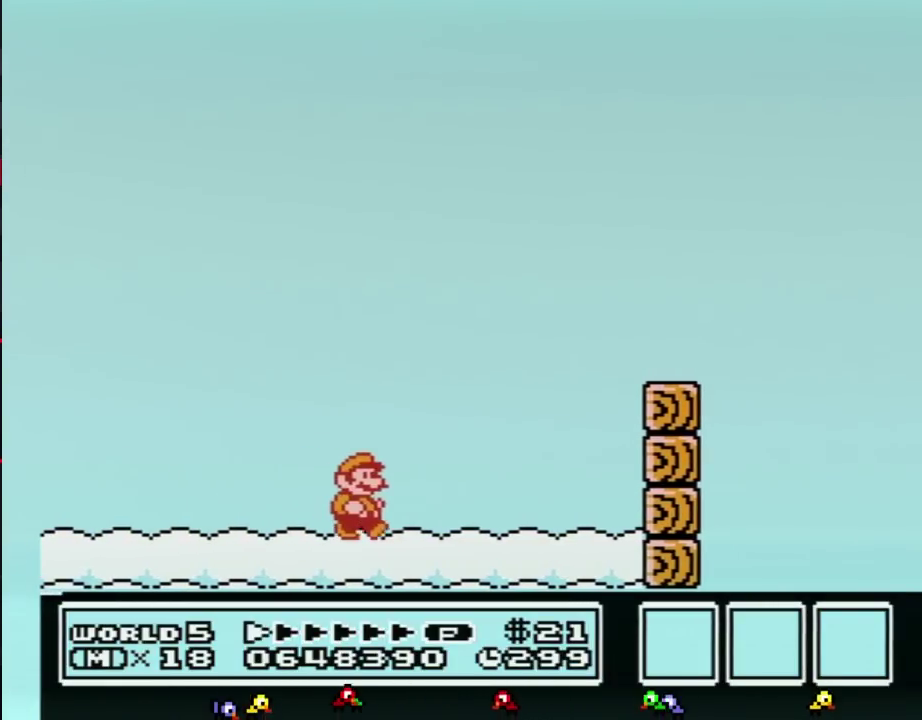
{"buttons": ["B"], "events": [[383, "B", "up"], [417, "DPAD_RIGHT", "up"], [483, "B", "down"]]}
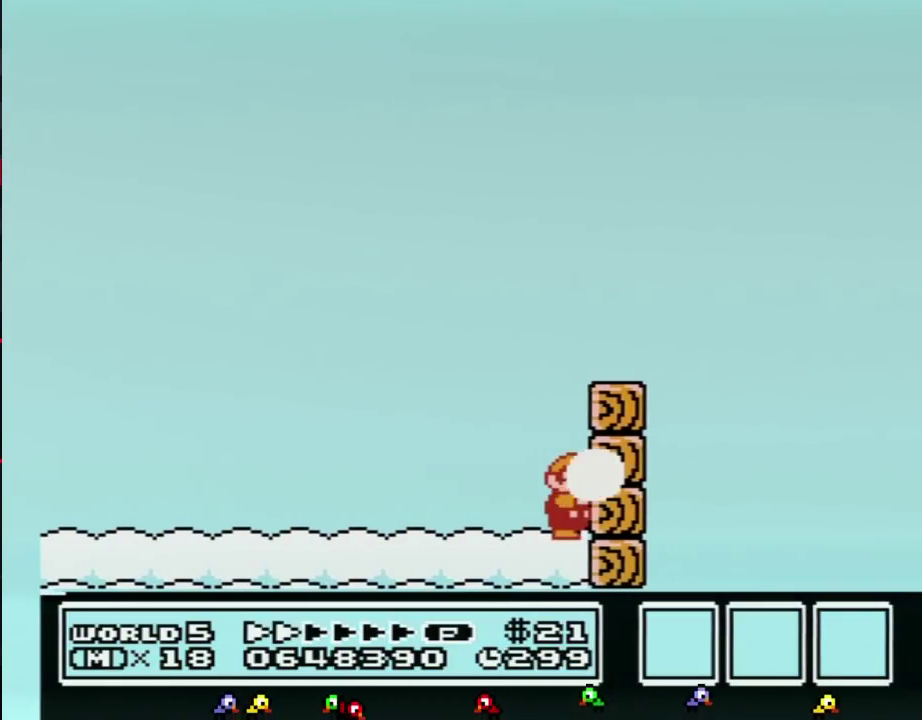
{"buttons": ["B"], "events": [[17, "B", "up"], [83, "B", "down"], [133, "B", "up"], [200, "B", "down"], [233, "B", "up"], [300, "B", "down"], [333, "B", "up"], [417, "B", "down"], [450, "B", "up"], [483, "B", "down"]]}
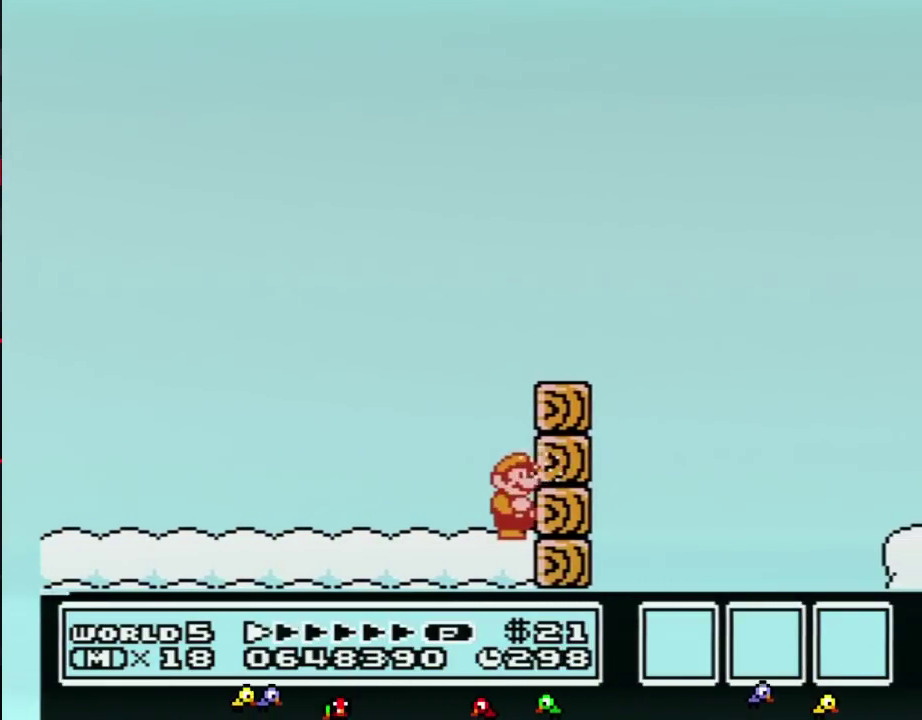
{"buttons": ["A", "B", "DPAD_RIGHT"], "events": [[50, "B", "up"], [117, "B", "down"], [267, "A", "down"], [450, "DPAD_RIGHT", "down"]]}
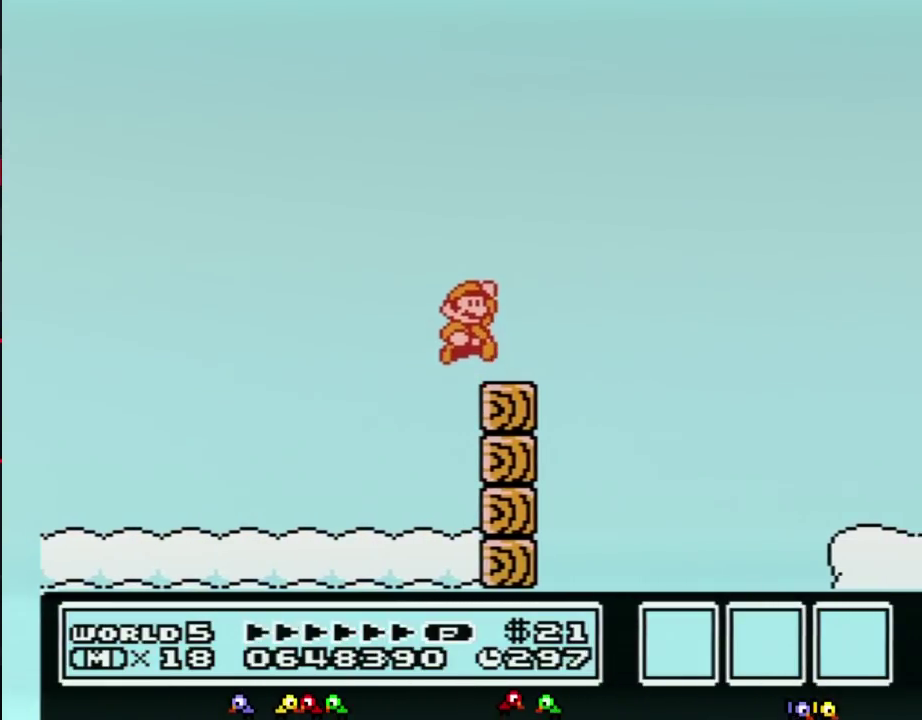
{"buttons": ["B"], "events": [[17, "A", "up"], [117, "DPAD_RIGHT", "up"], [133, "DPAD_LEFT", "down"], [233, "B", "up"], [233, "DPAD_LEFT", "up"], [333, "B", "down"]]}
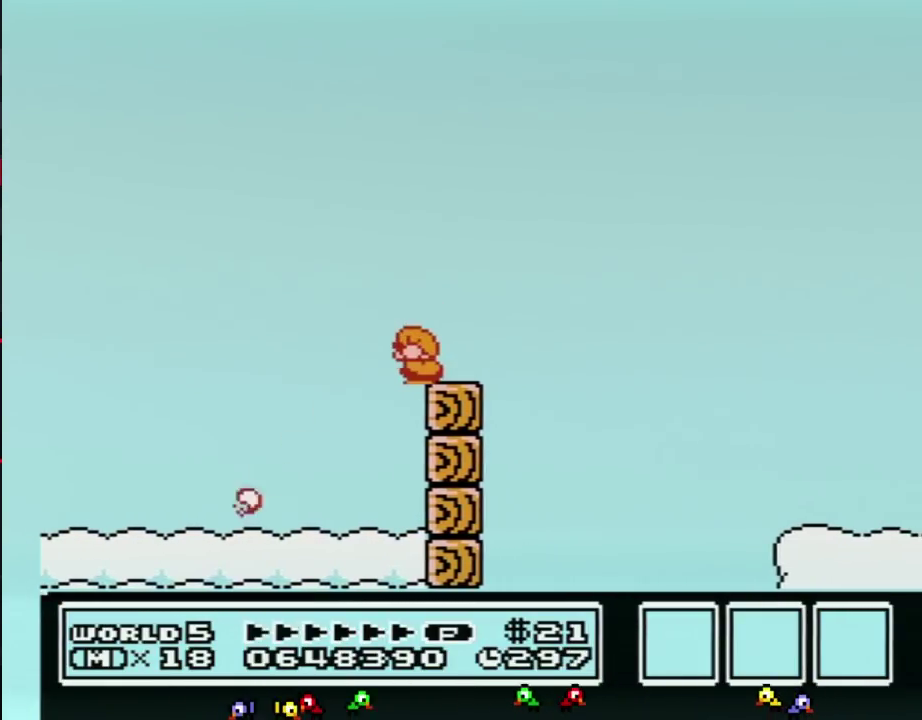
{"buttons": ["B"], "events": [[83, "DPAD_DOWN", "down"], [133, "DPAD_DOWN", "up"], [267, "DPAD_DOWN", "down"], [367, "DPAD_DOWN", "up"]]}
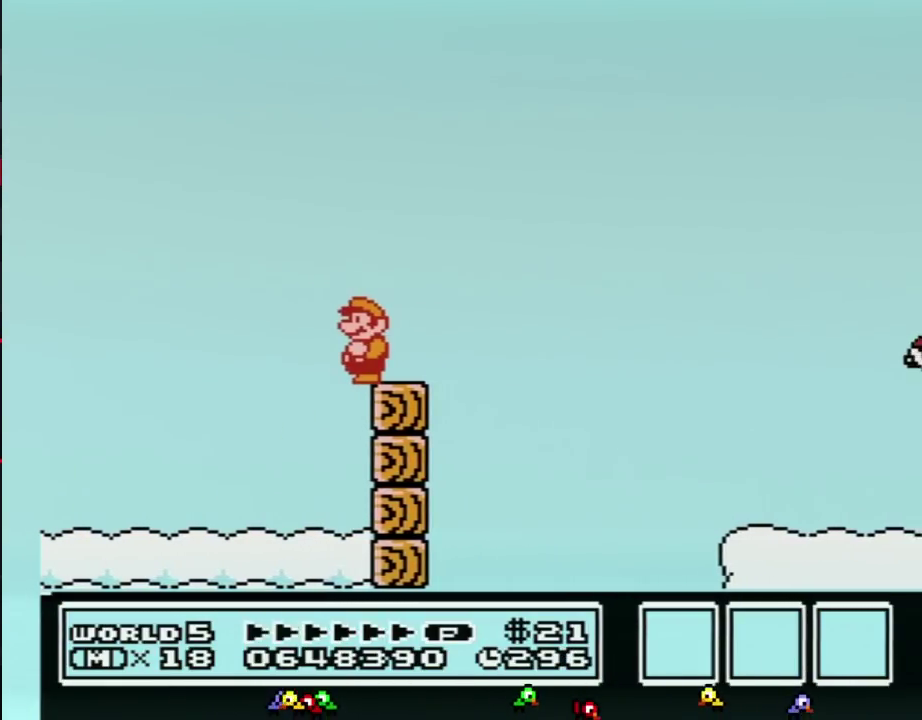
{"buttons": ["B"], "events": []}
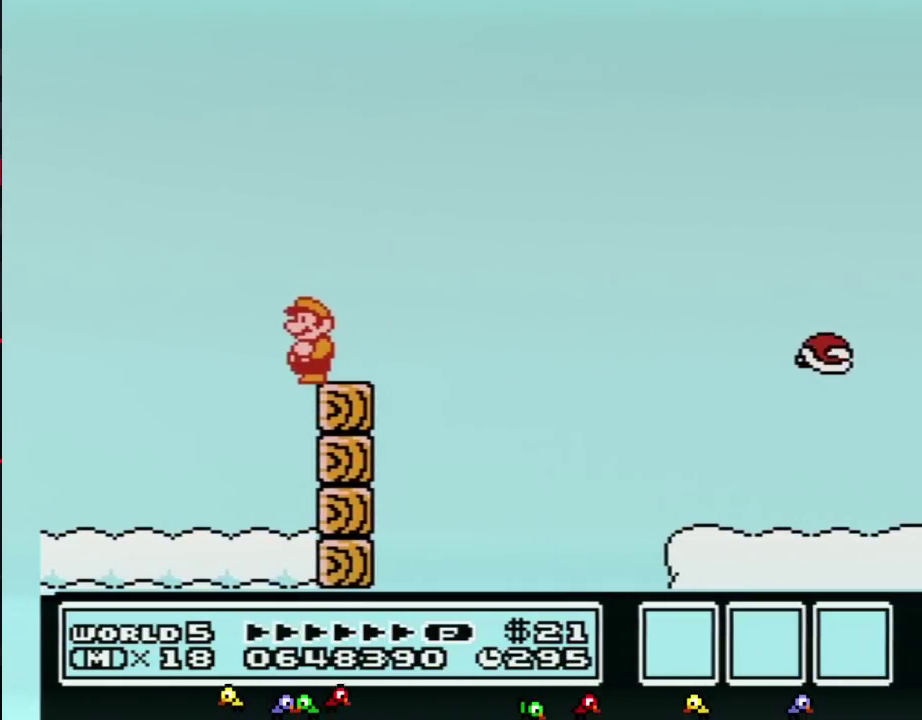
{"buttons": ["B", "DPAD_RIGHT"], "events": [[233, "DPAD_RIGHT", "down"]]}
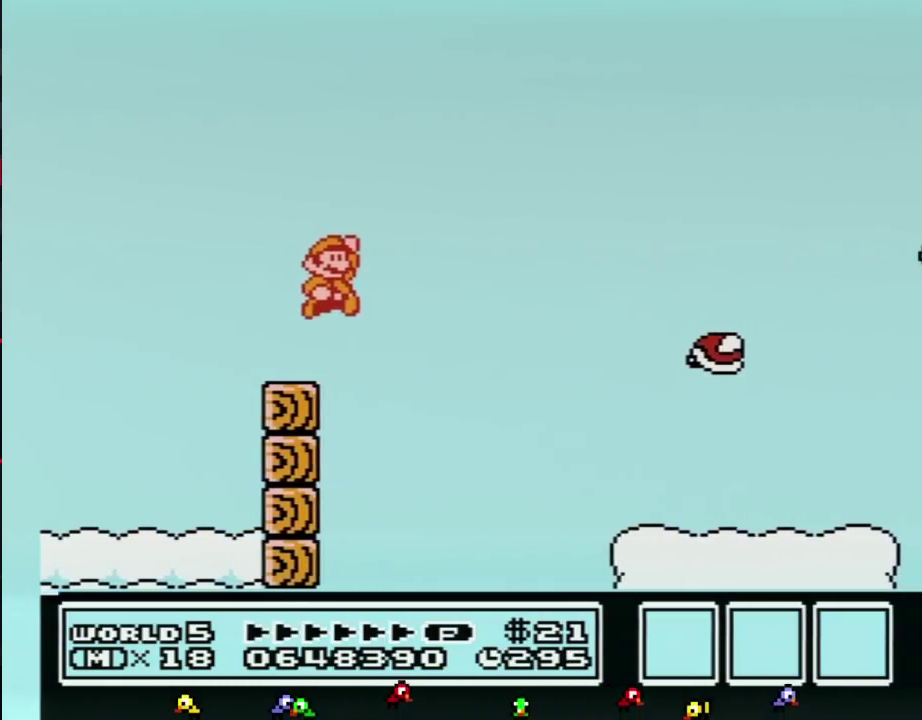
{"buttons": ["B", "DPAD_RIGHT"], "events": [[17, "A", "down"], [333, "A", "up"]]}
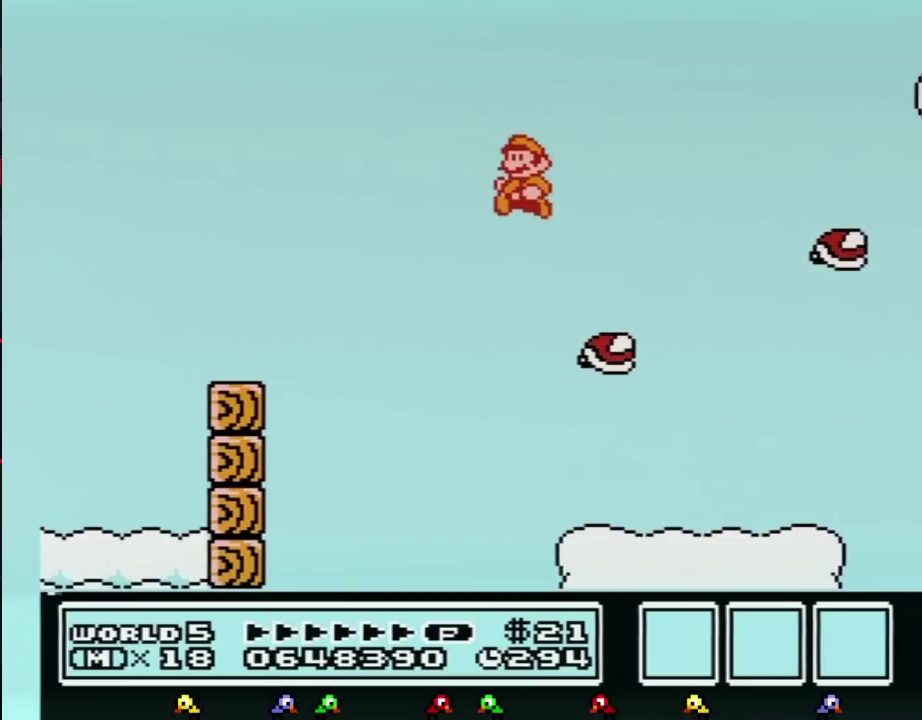
{"buttons": ["B"], "events": [[17, "DPAD_RIGHT", "up"], [50, "DPAD_LEFT", "down"], [333, "DPAD_LEFT", "up"]]}
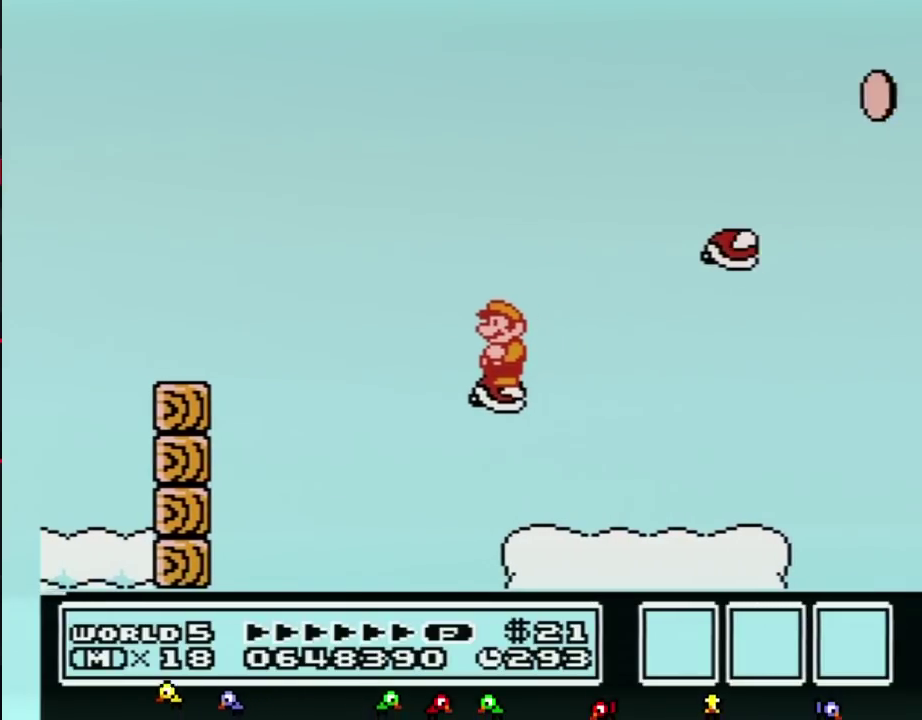
{"buttons": ["A", "B", "DPAD_RIGHT"], "events": [[300, "DPAD_RIGHT", "down"], [383, "A", "down"]]}
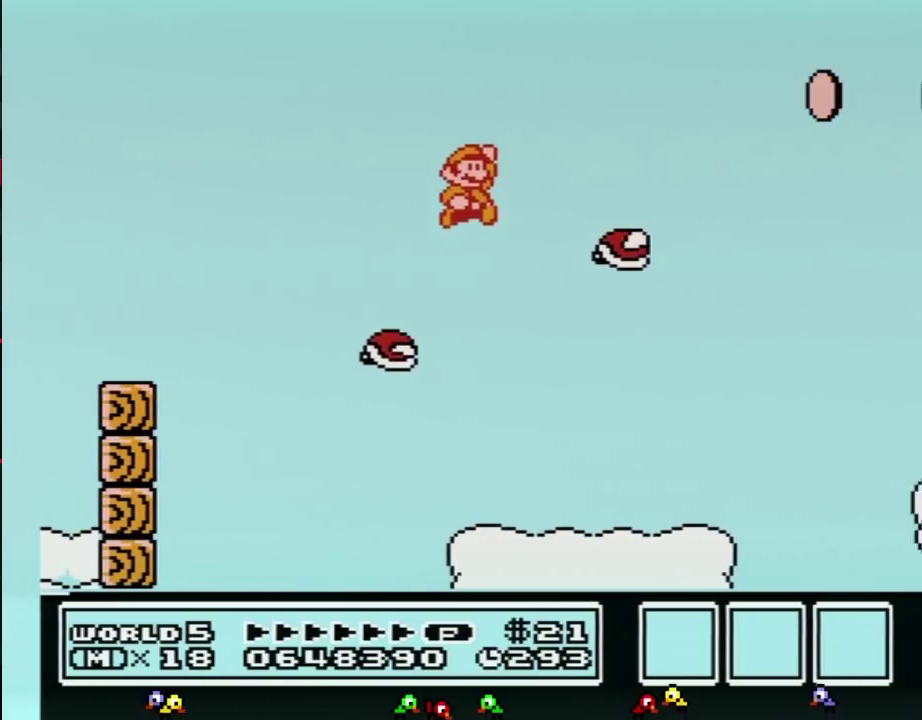
{"buttons": ["B"], "events": [[133, "A", "up"], [200, "DPAD_RIGHT", "up"], [300, "DPAD_LEFT", "down"], [450, "DPAD_LEFT", "up"]]}
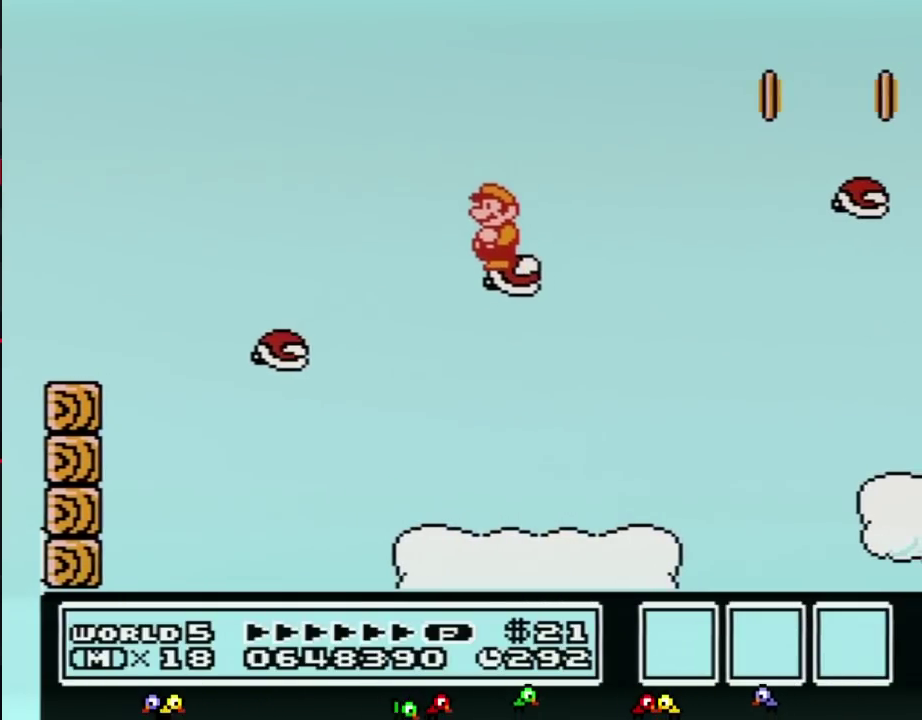
{"buttons": ["A", "B", "DPAD_RIGHT"], "events": [[267, "DPAD_RIGHT", "down"], [417, "A", "down"]]}
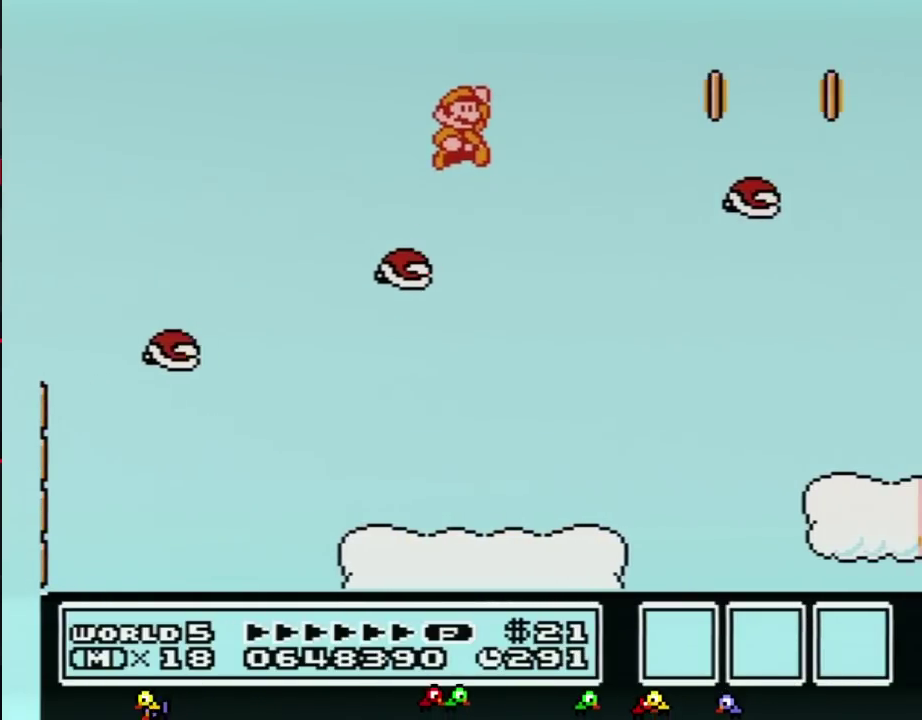
{"buttons": ["B", "DPAD_LEFT"], "events": [[267, "A", "up"], [367, "DPAD_RIGHT", "up"], [450, "DPAD_LEFT", "down"]]}
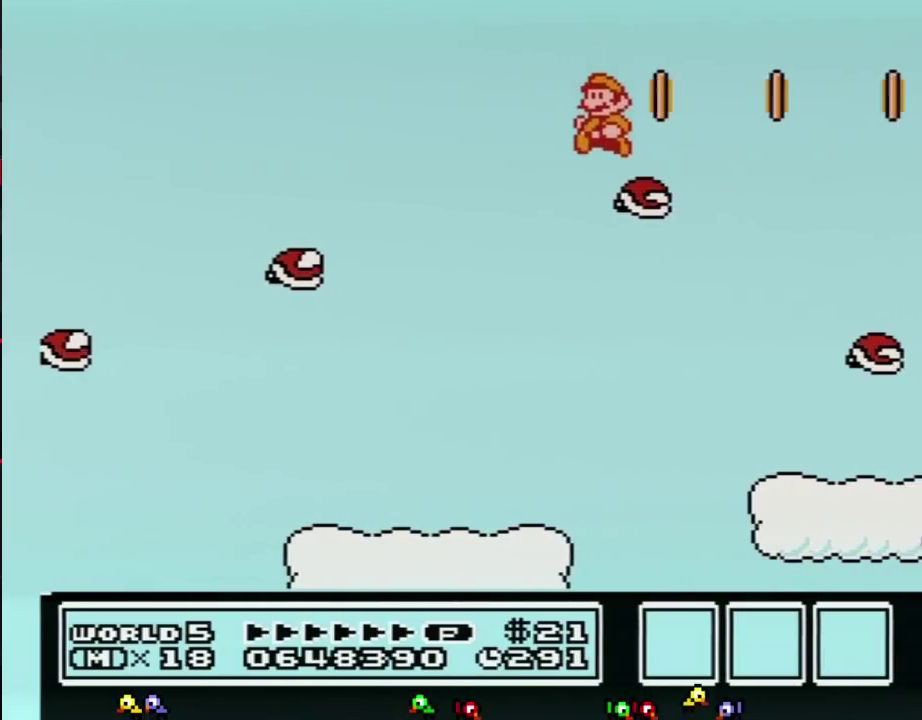
{"buttons": ["B", "DPAD_RIGHT"], "events": [[133, "DPAD_LEFT", "up"], [200, "DPAD_RIGHT", "down"], [267, "A", "down"], [367, "A", "up"]]}
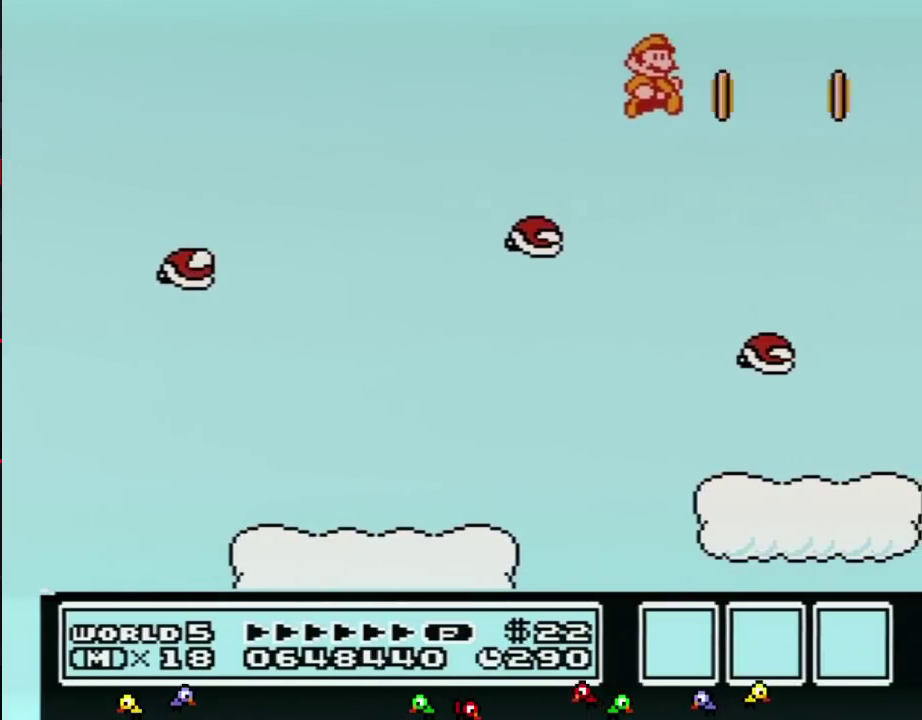
{"buttons": ["B"], "events": [[50, "DPAD_RIGHT", "up"], [200, "DPAD_LEFT", "down"], [450, "DPAD_LEFT", "up"]]}
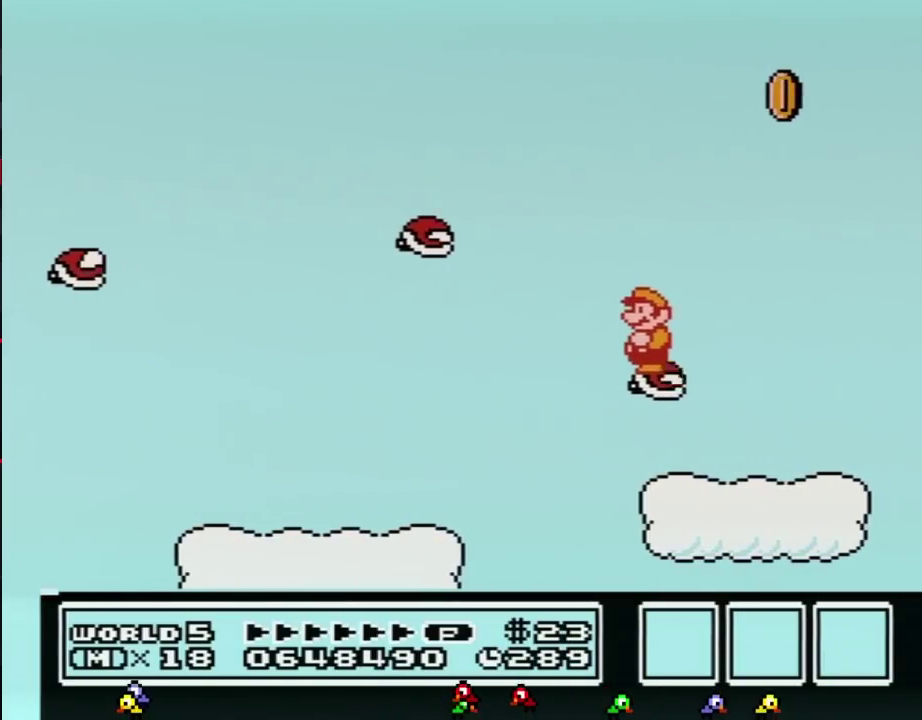
{"buttons": ["B"], "events": []}
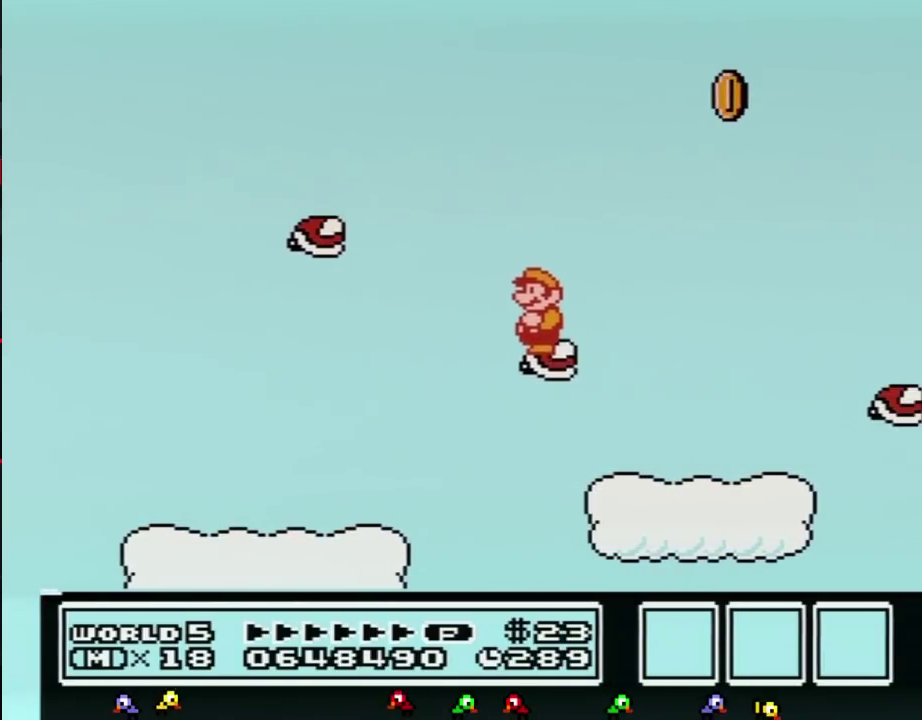
{"buttons": ["A", "B", "DPAD_RIGHT"], "events": [[133, "DPAD_RIGHT", "down"], [300, "A", "down"]]}